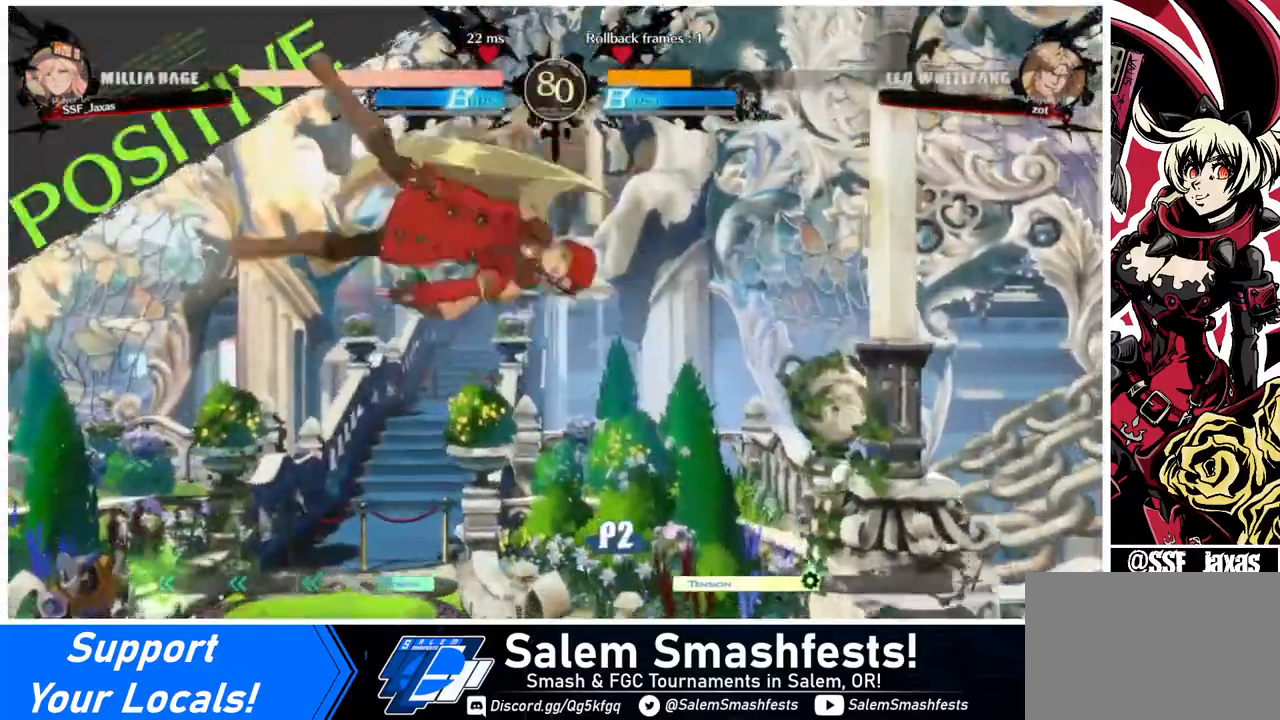
Gameplay with a controller (arcade stick); each line is a JSON object with the inputs held at the frame after it. "events" lists button and stick changes between this image and that frame as [ms after this image, input, new state], when the widget could be followed in between. Not read: L3 R3.
{"buttons": ["DPAD_DOWN"], "events": [[120, "L1", "down"], [240, "L1", "up"], [480, "DPAD_DOWN", "down"]]}
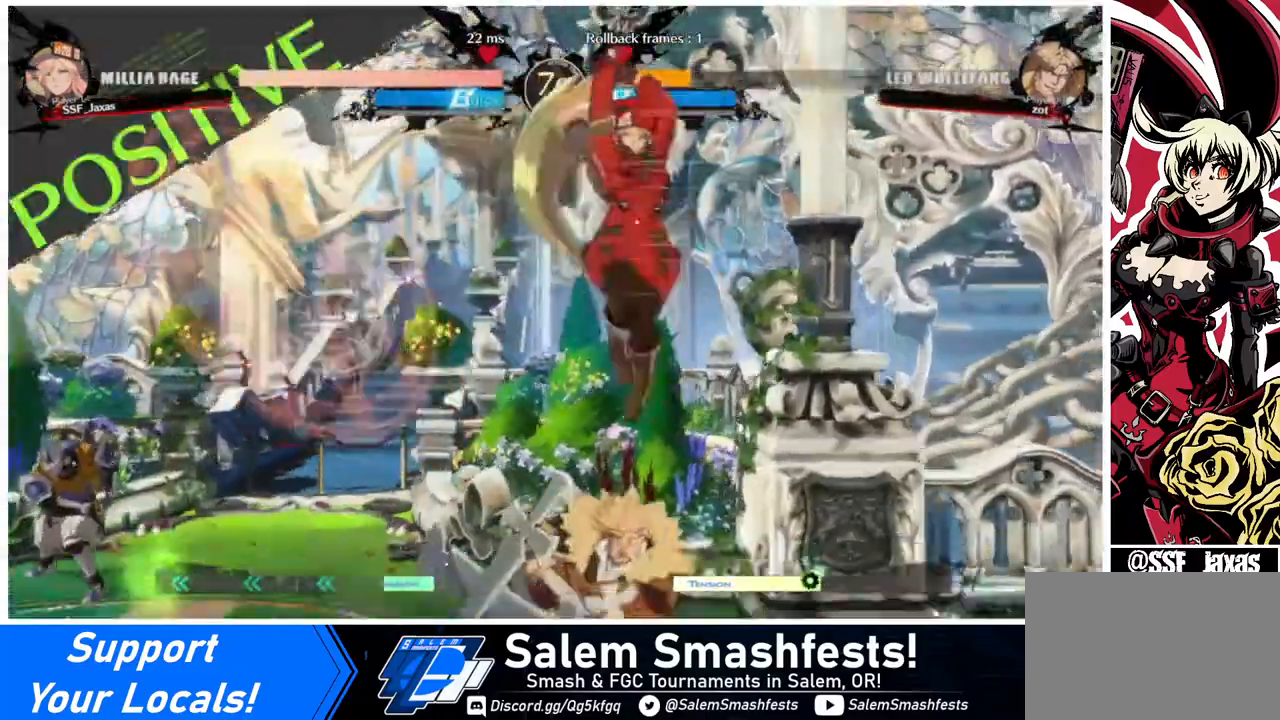
{"buttons": [], "events": [[40, "DPAD_LEFT", "down"], [80, "DPAD_DOWN", "up"], [80, "R1", "down"], [120, "R1", "up"], [320, "DPAD_LEFT", "up"]]}
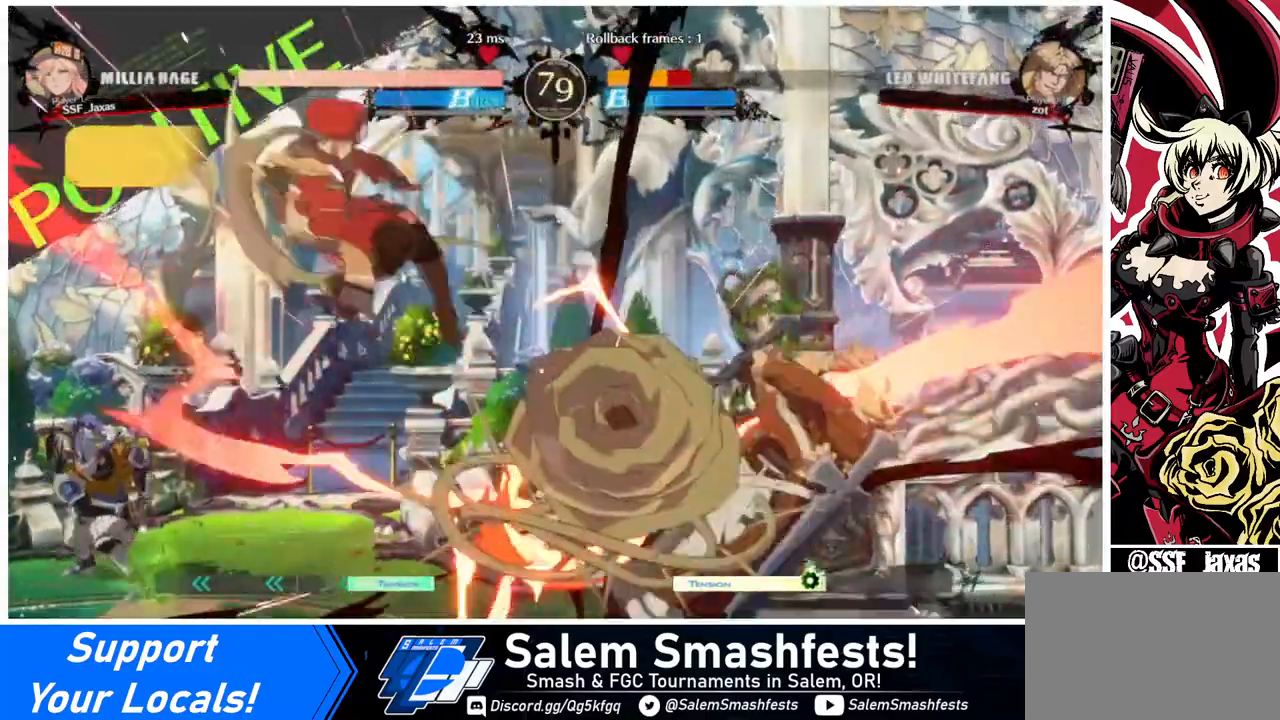
{"buttons": ["DPAD_RIGHT"], "events": [[240, "DPAD_RIGHT", "down"], [320, "DPAD_RIGHT", "up"], [440, "DPAD_RIGHT", "down"]]}
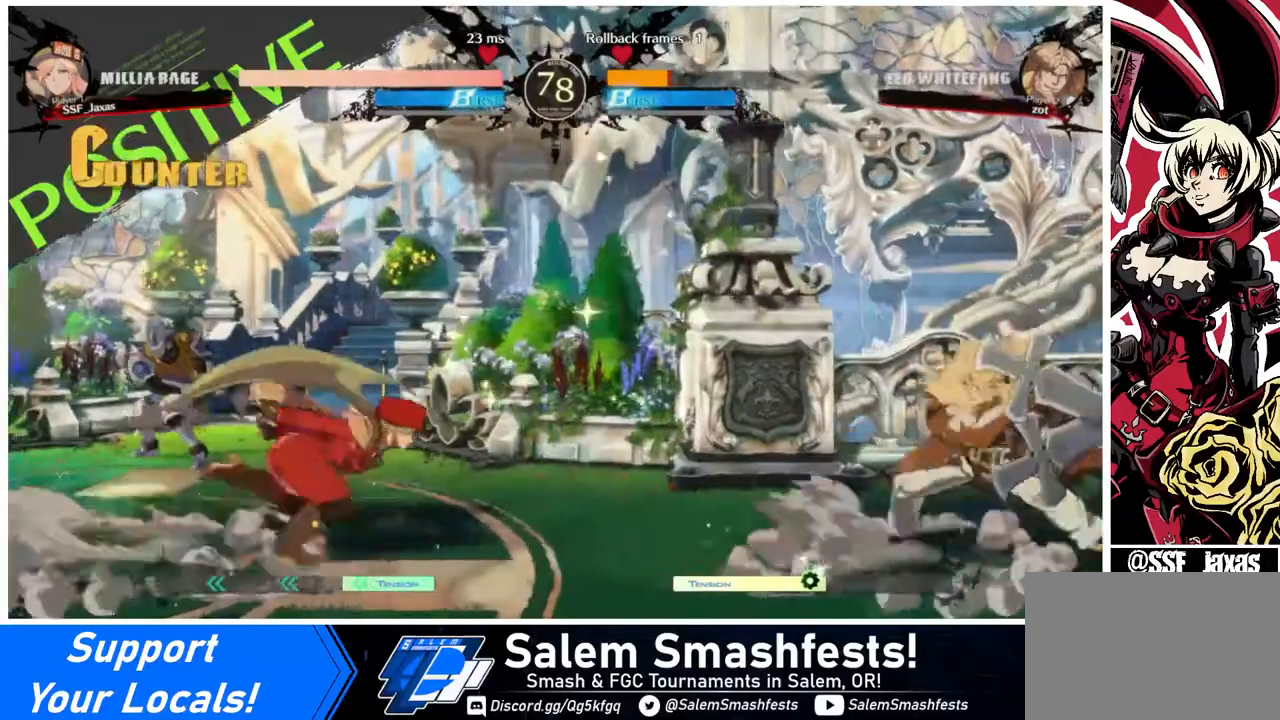
{"buttons": ["DPAD_LEFT"], "events": [[320, "DPAD_LEFT", "down"], [320, "DPAD_RIGHT", "up"], [320, "DPAD_UP", "down"], [400, "DPAD_UP", "up"], [400, "L1", "down"], [480, "L1", "up"]]}
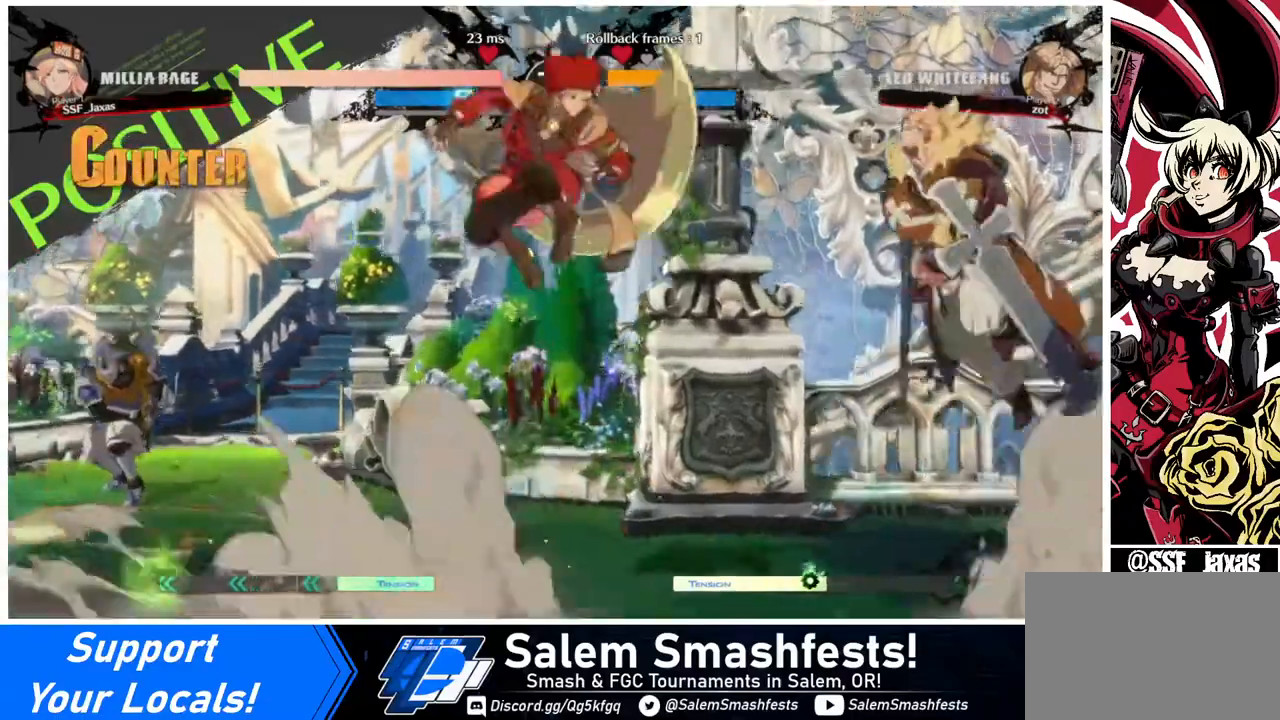
{"buttons": ["DPAD_LEFT"], "events": [[240, "TRIANGLE", "down"], [400, "TRIANGLE", "up"]]}
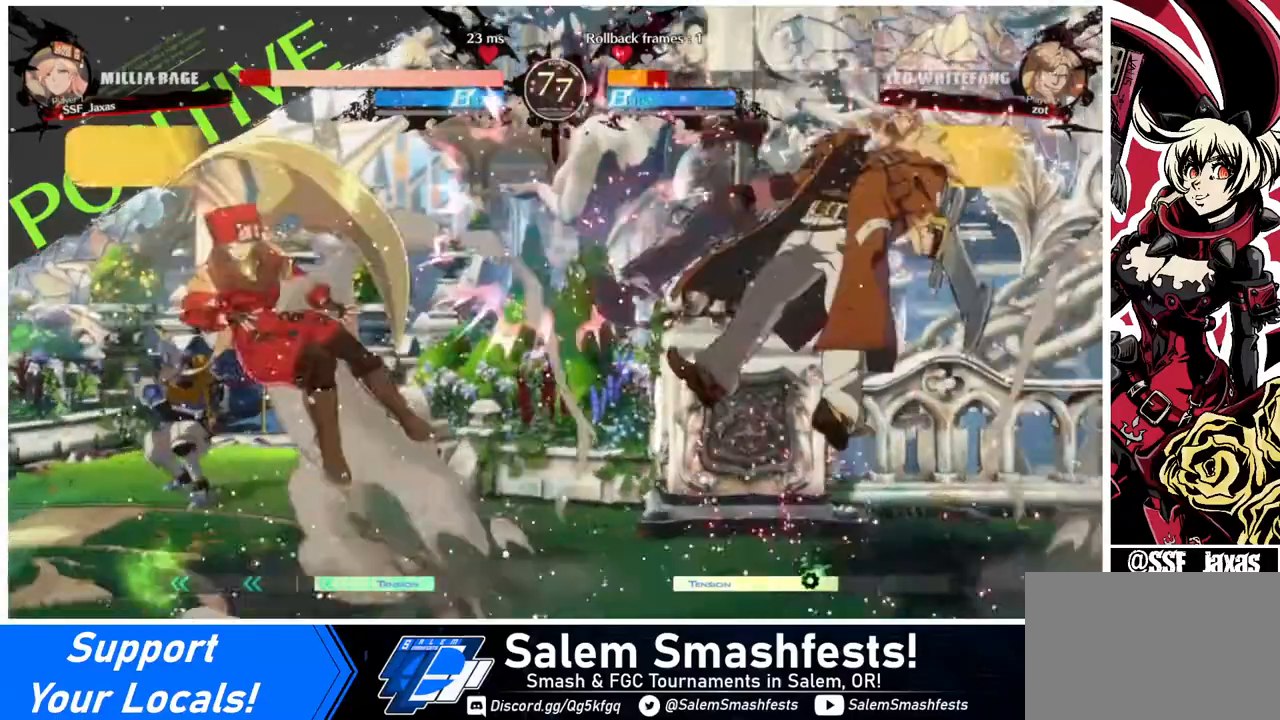
{"buttons": ["DPAD_RIGHT"], "events": [[320, "DPAD_LEFT", "up"], [320, "DPAD_RIGHT", "down"]]}
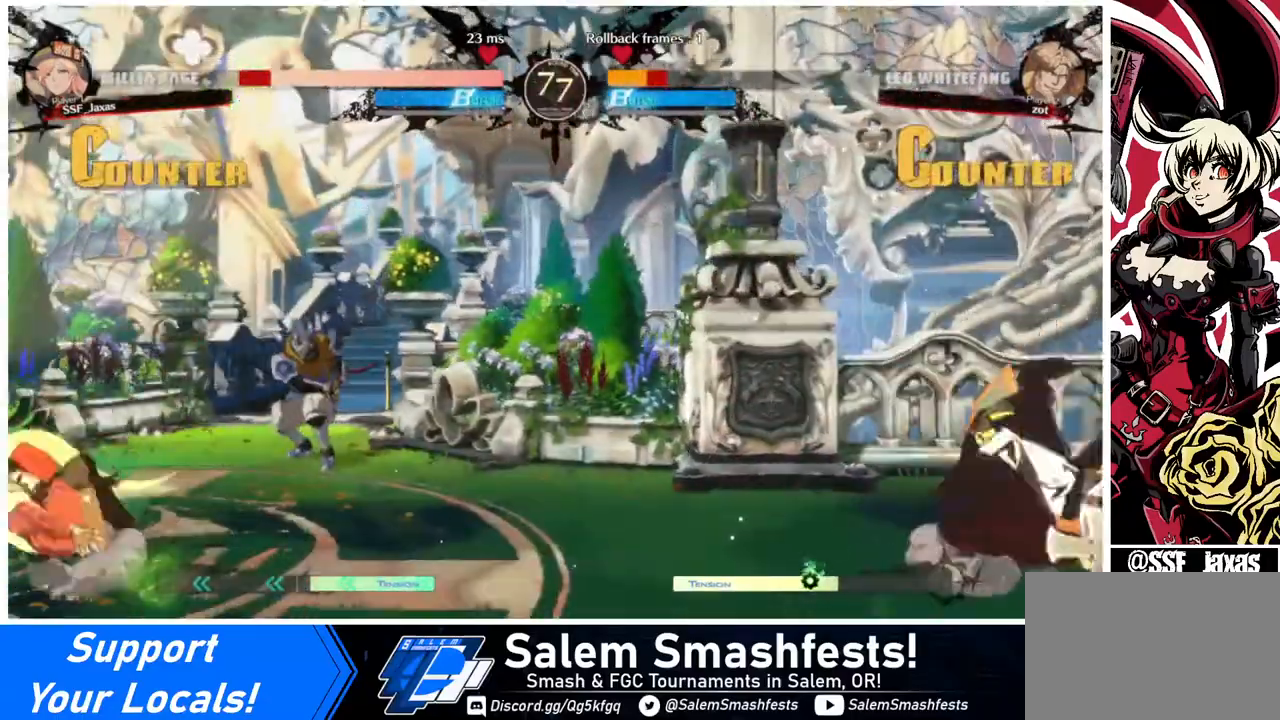
{"buttons": ["DPAD_RIGHT"], "events": [[40, "SQUARE", "down"], [160, "SQUARE", "up"], [200, "DPAD_RIGHT", "up"], [400, "DPAD_RIGHT", "down"], [480, "DPAD_RIGHT", "up"], [520, "DPAD_RIGHT", "down"]]}
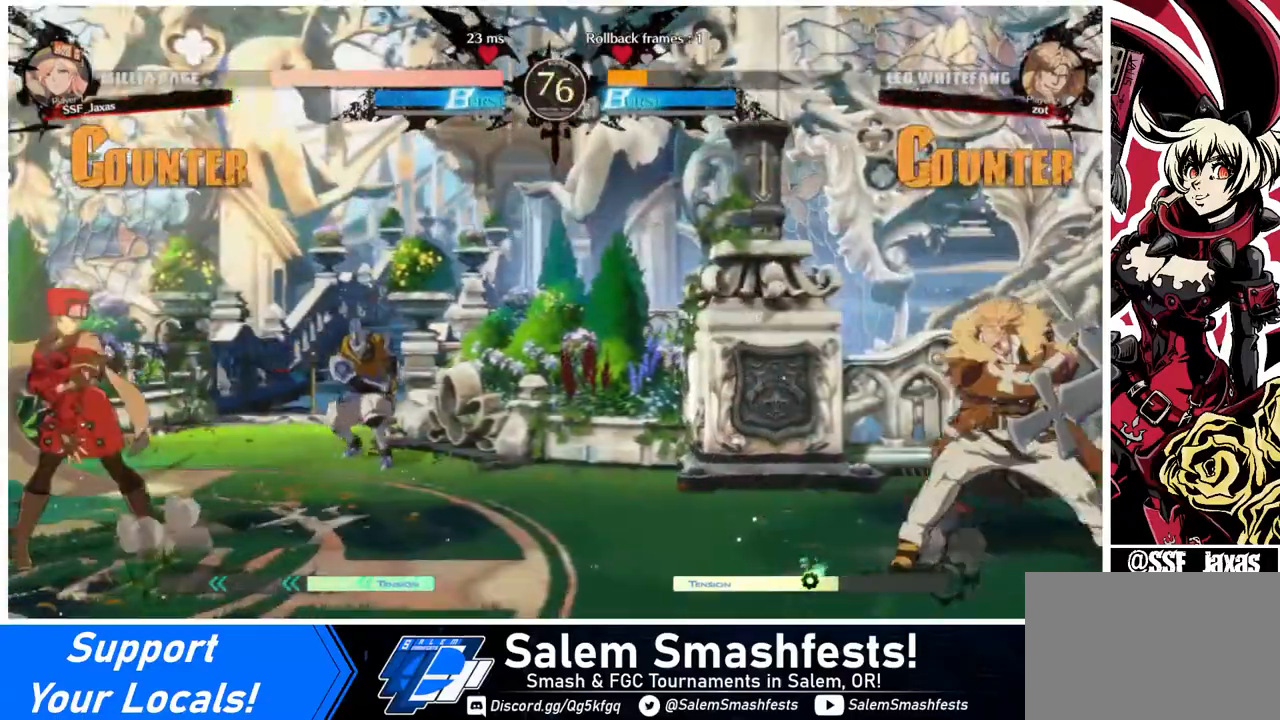
{"buttons": [], "events": [[80, "DPAD_DOWN", "down"], [80, "DPAD_RIGHT", "up"], [120, "DPAD_DOWN", "up"], [120, "DPAD_LEFT", "down"], [440, "DPAD_LEFT", "up"], [440, "DPAD_RIGHT", "down"], [480, "DPAD_RIGHT", "up"]]}
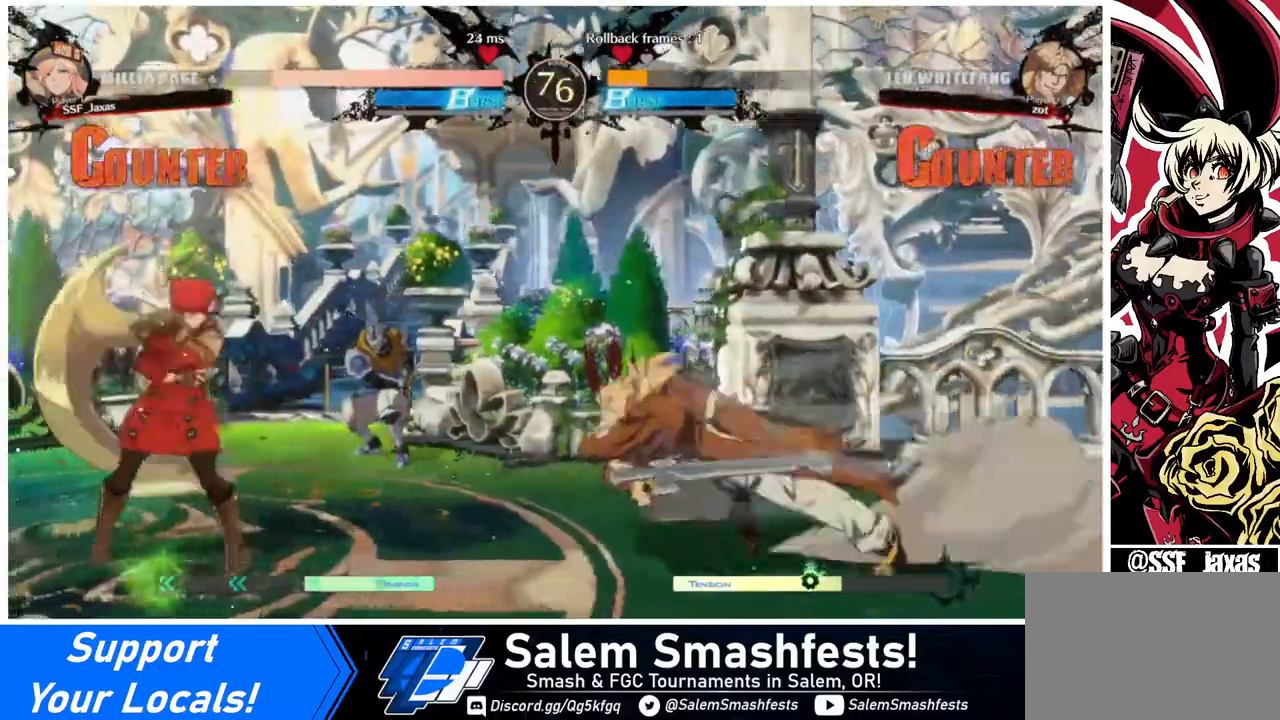
{"buttons": ["DPAD_LEFT"], "events": [[40, "DPAD_RIGHT", "down"], [200, "CROSS", "down"], [240, "CROSS", "up"], [240, "DPAD_DOWN", "down"], [240, "DPAD_RIGHT", "up"], [320, "DPAD_LEFT", "down"], [360, "DPAD_DOWN", "up"], [440, "CROSS", "down"], [520, "CROSS", "up"]]}
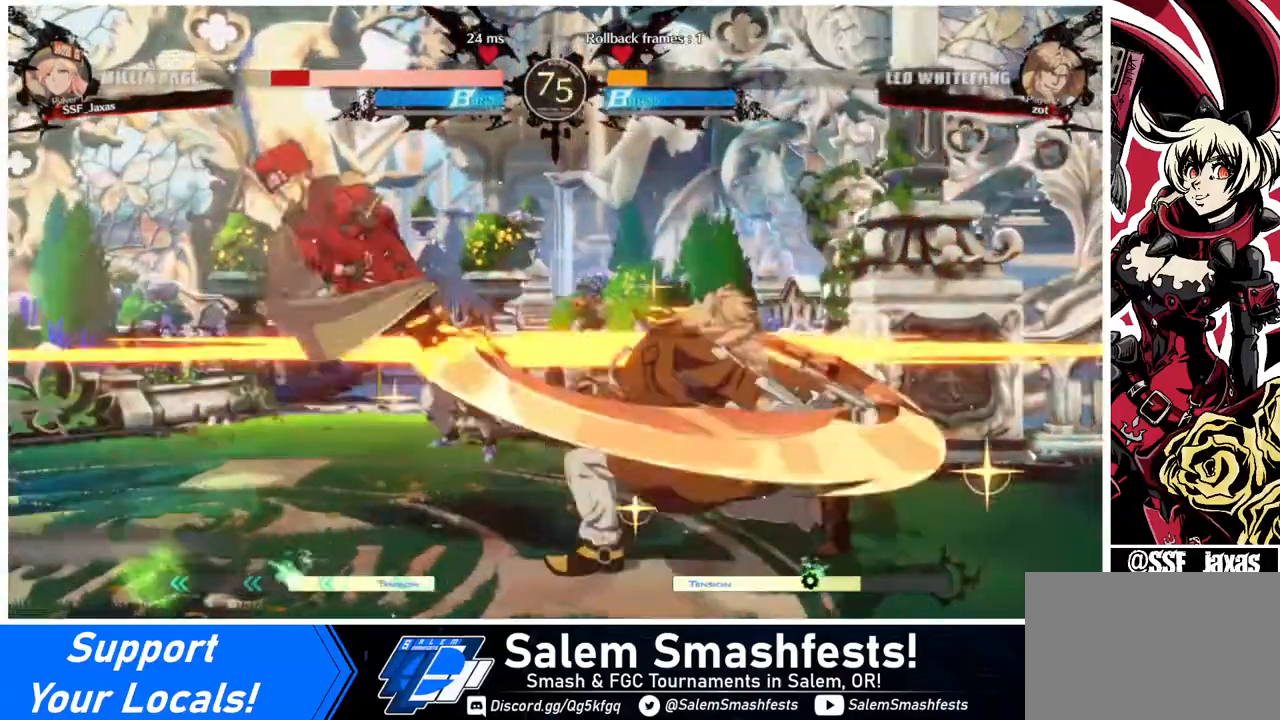
{"buttons": ["DPAD_LEFT"], "events": []}
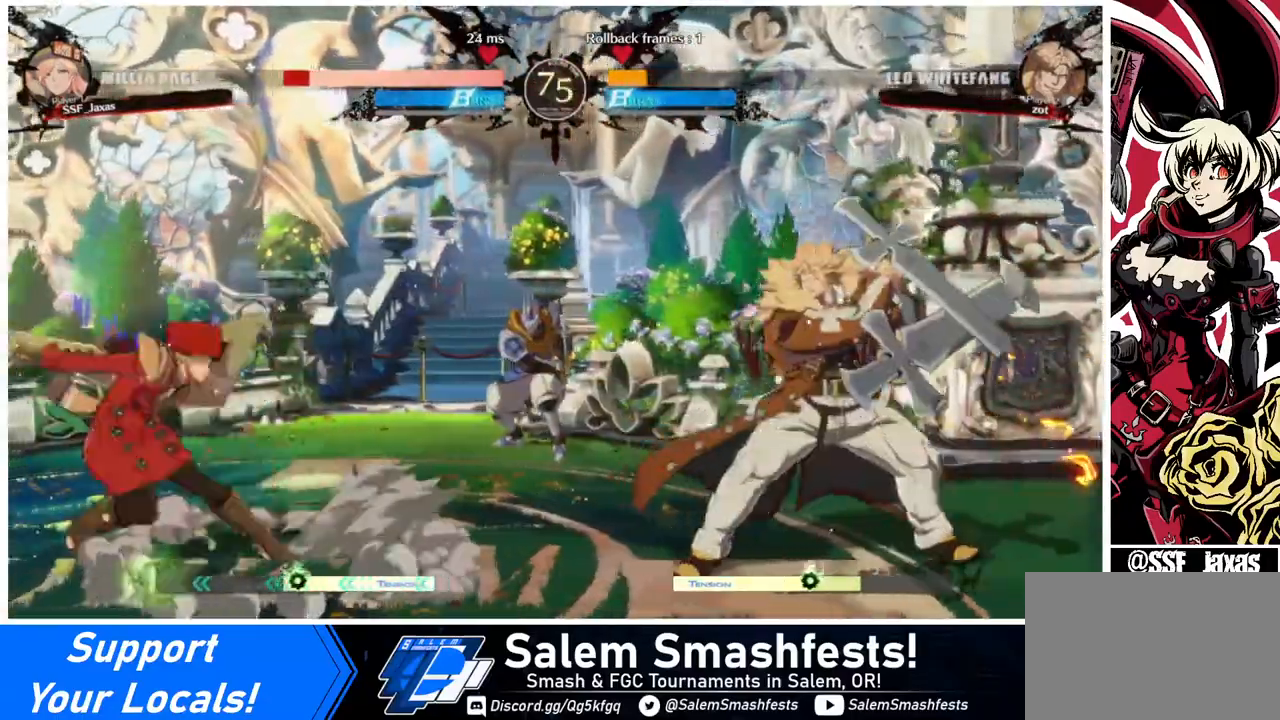
{"buttons": ["DPAD_RIGHT"], "events": [[520, "DPAD_LEFT", "up"], [520, "DPAD_RIGHT", "down"]]}
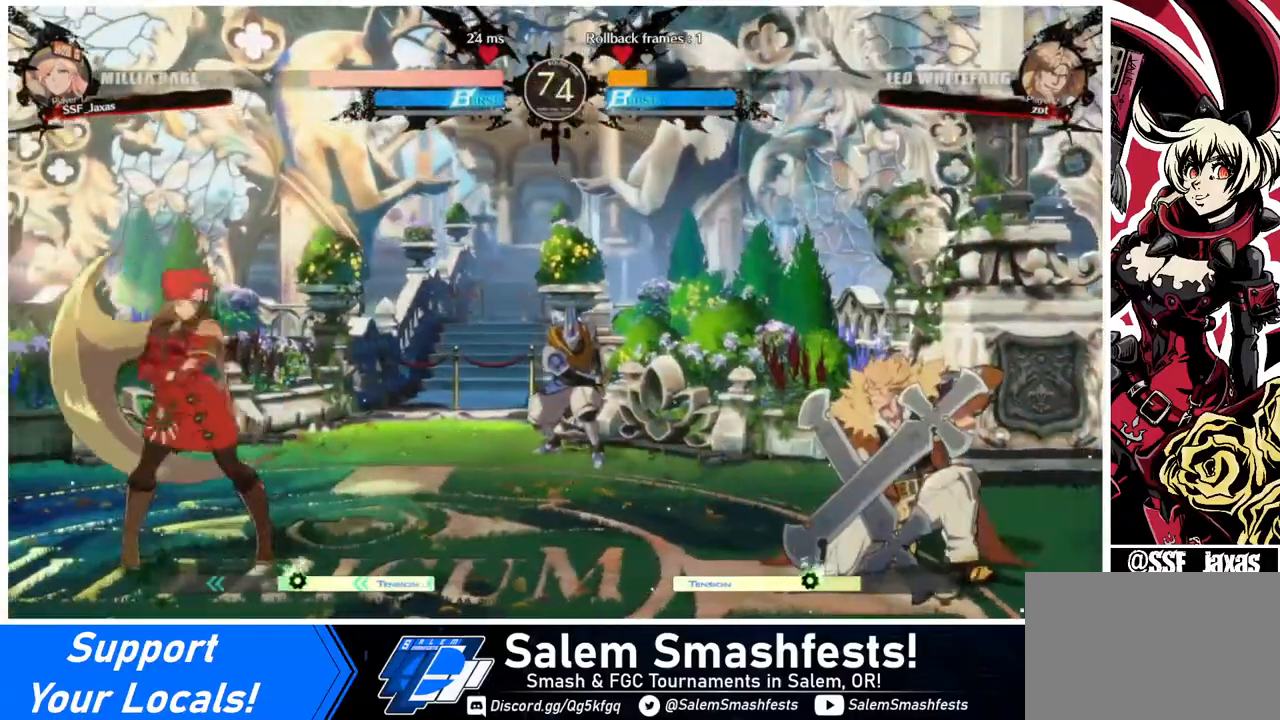
{"buttons": ["DPAD_RIGHT"], "events": [[120, "DPAD_RIGHT", "up"], [160, "DPAD_LEFT", "down"], [320, "DPAD_LEFT", "up"], [320, "DPAD_RIGHT", "down"], [400, "DPAD_RIGHT", "up"], [440, "DPAD_RIGHT", "down"]]}
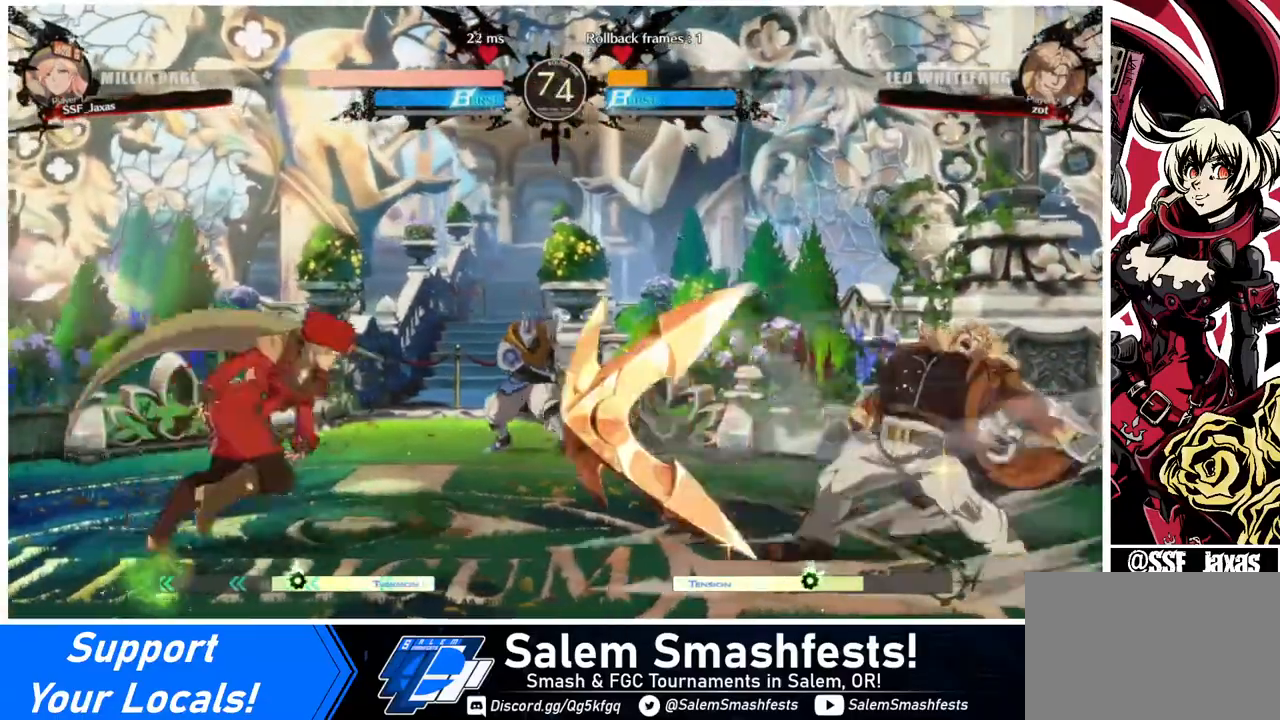
{"buttons": [], "events": [[40, "DPAD_LEFT", "down"], [40, "DPAD_RIGHT", "up"], [40, "DPAD_UP", "down"], [200, "DPAD_UP", "up"], [520, "DPAD_LEFT", "up"]]}
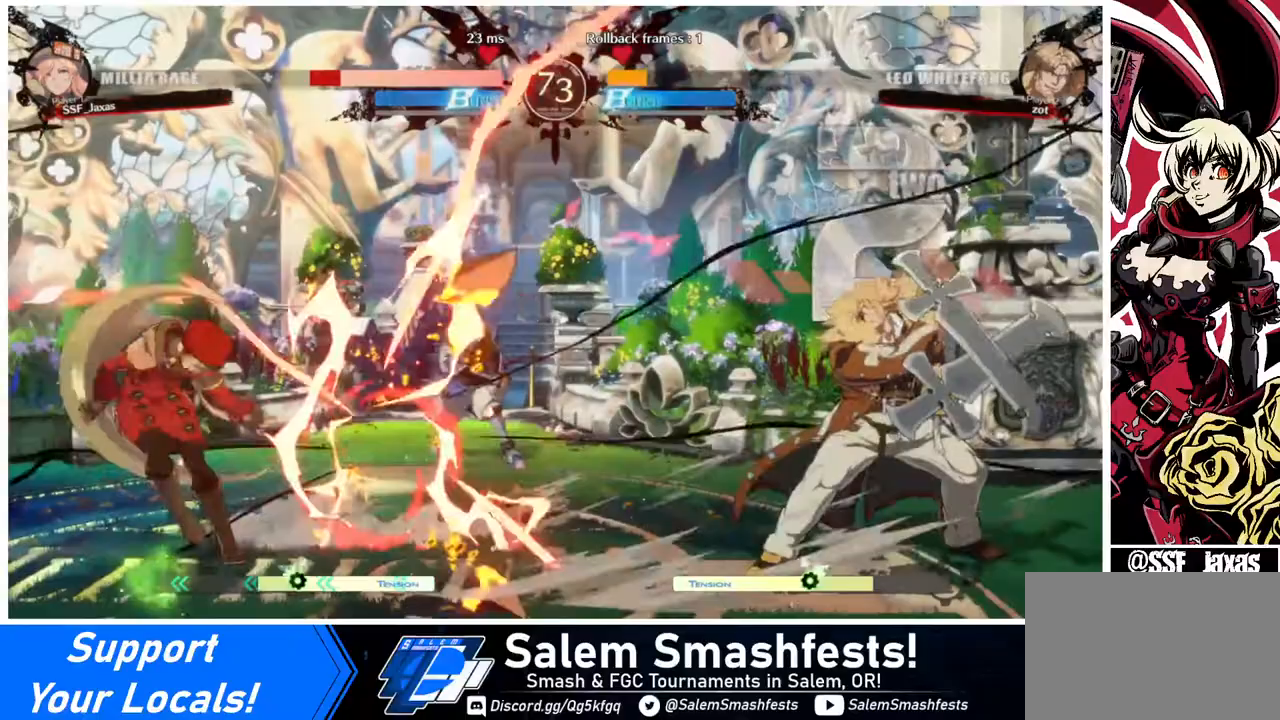
{"buttons": ["DPAD_UP"], "events": [[120, "DPAD_RIGHT", "down"], [160, "DPAD_RIGHT", "up"], [240, "DPAD_RIGHT", "down"], [440, "DPAD_UP", "down"], [480, "DPAD_RIGHT", "up"]]}
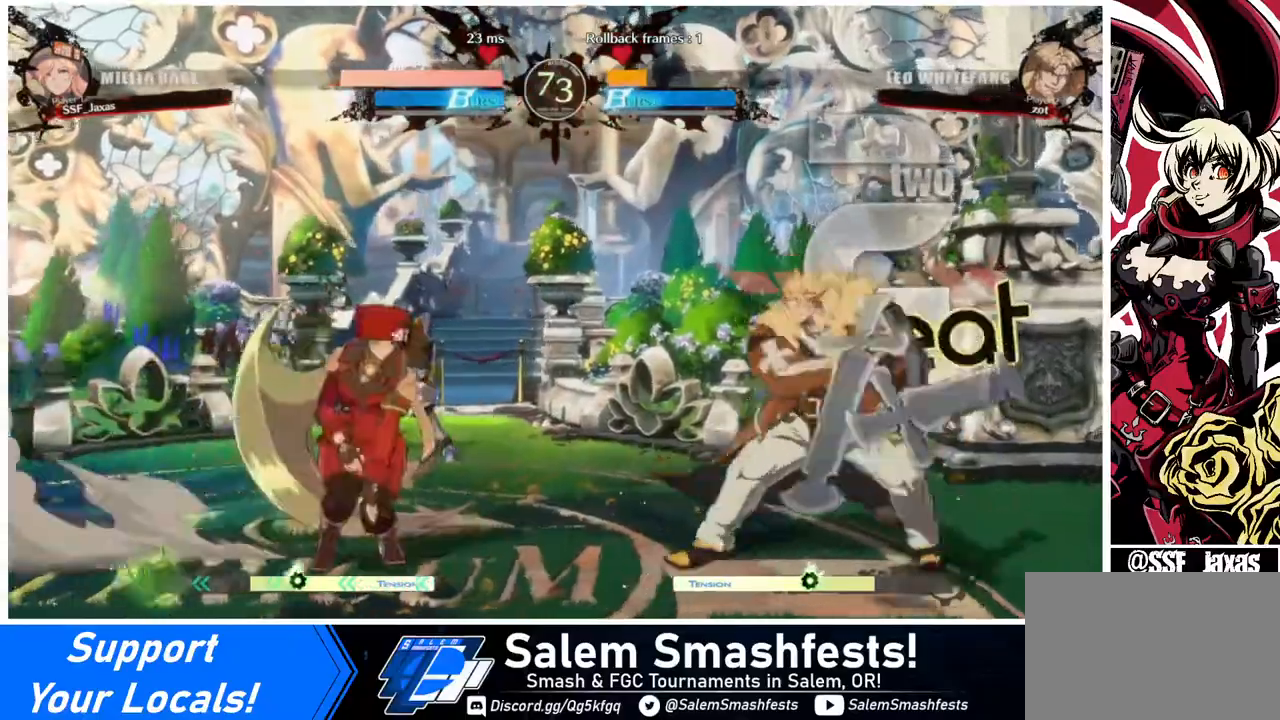
{"buttons": ["DPAD_LEFT"], "events": [[40, "DPAD_LEFT", "down"], [80, "DPAD_UP", "up"]]}
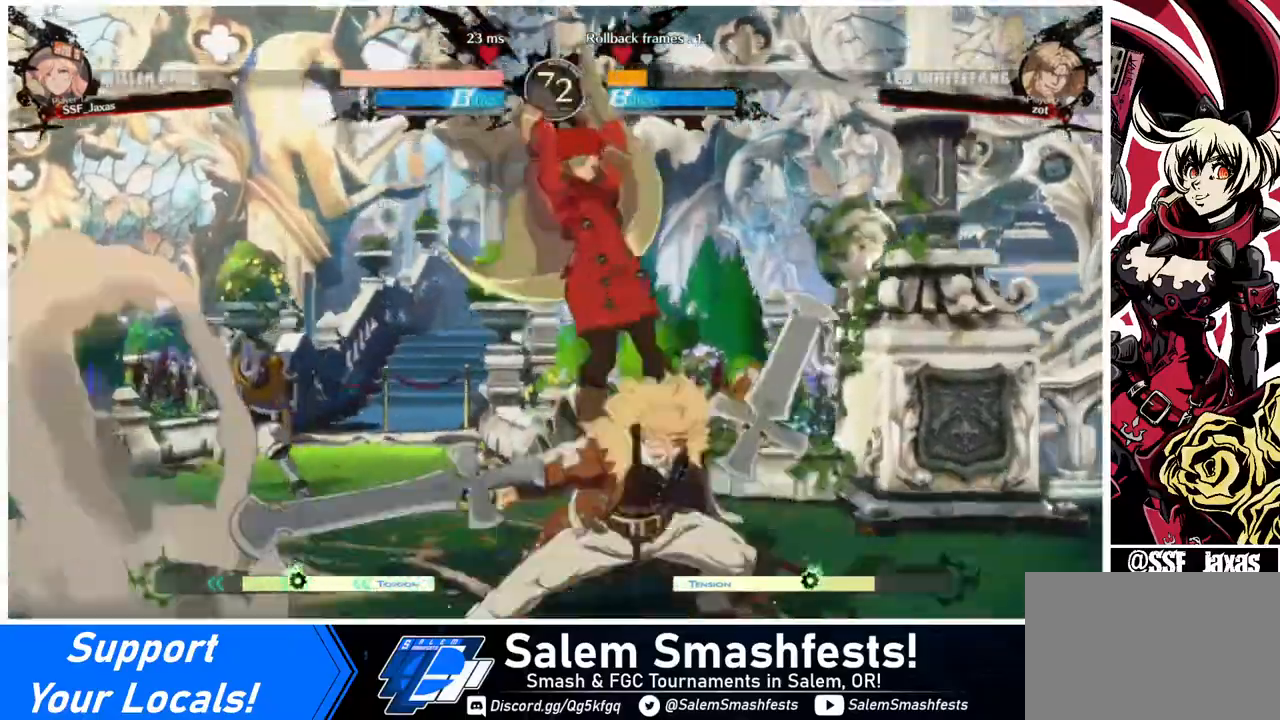
{"buttons": [], "events": [[40, "DPAD_UP", "down"], [120, "DPAD_UP", "up"], [200, "DPAD_LEFT", "up"]]}
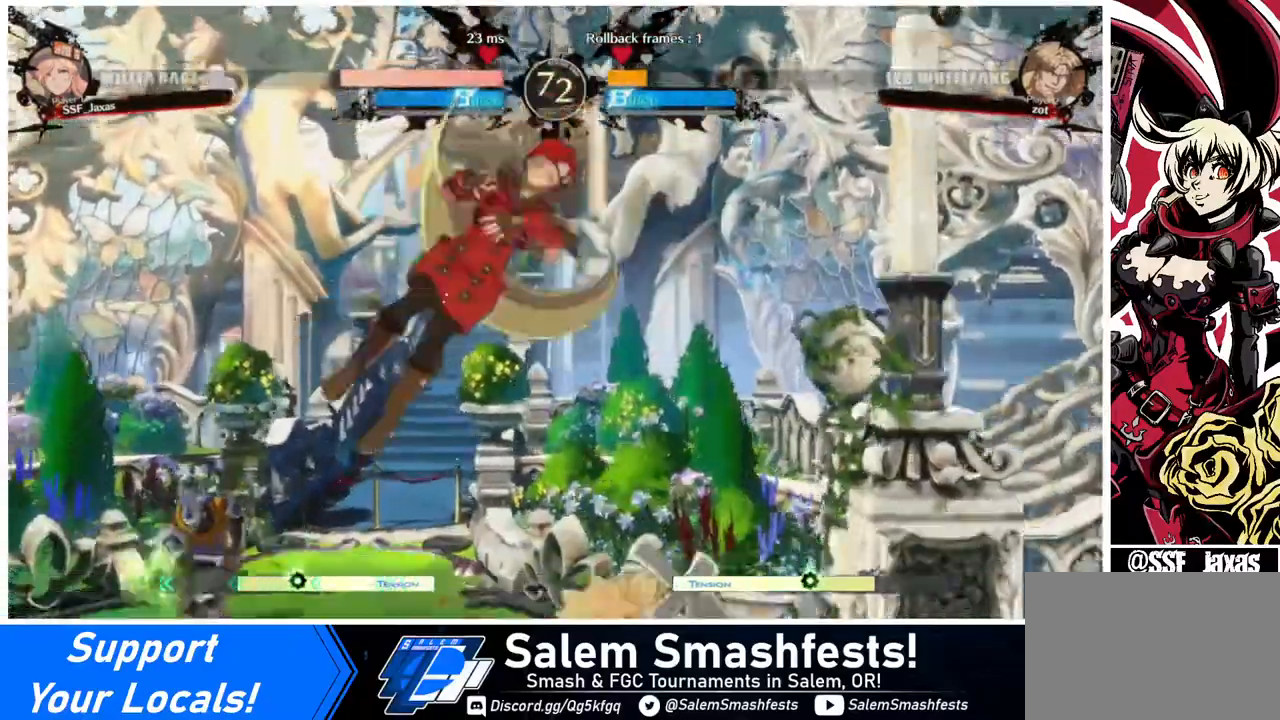
{"buttons": ["R1", "DPAD_LEFT"], "events": [[40, "L1", "down"], [160, "L1", "up"], [360, "DPAD_LEFT", "down"], [440, "R1", "down"]]}
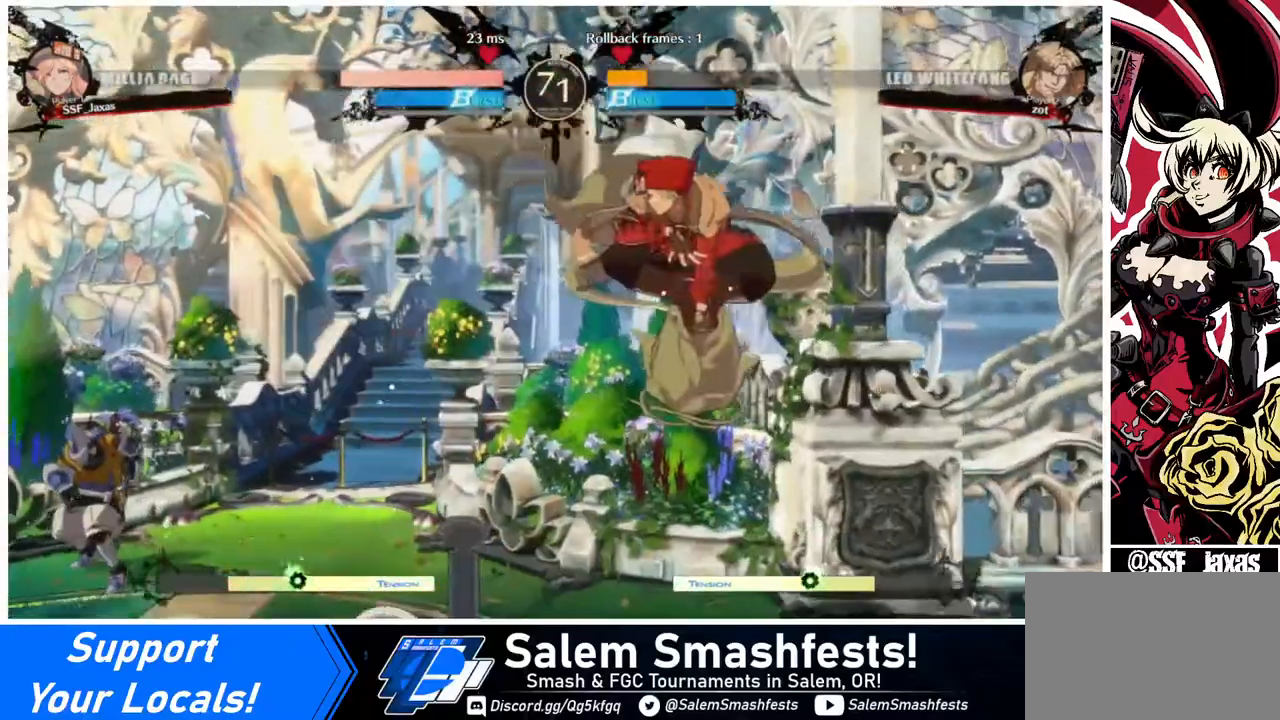
{"buttons": ["DPAD_DOWN"], "events": [[40, "R1", "up"], [120, "DPAD_LEFT", "up"], [480, "DPAD_DOWN", "down"]]}
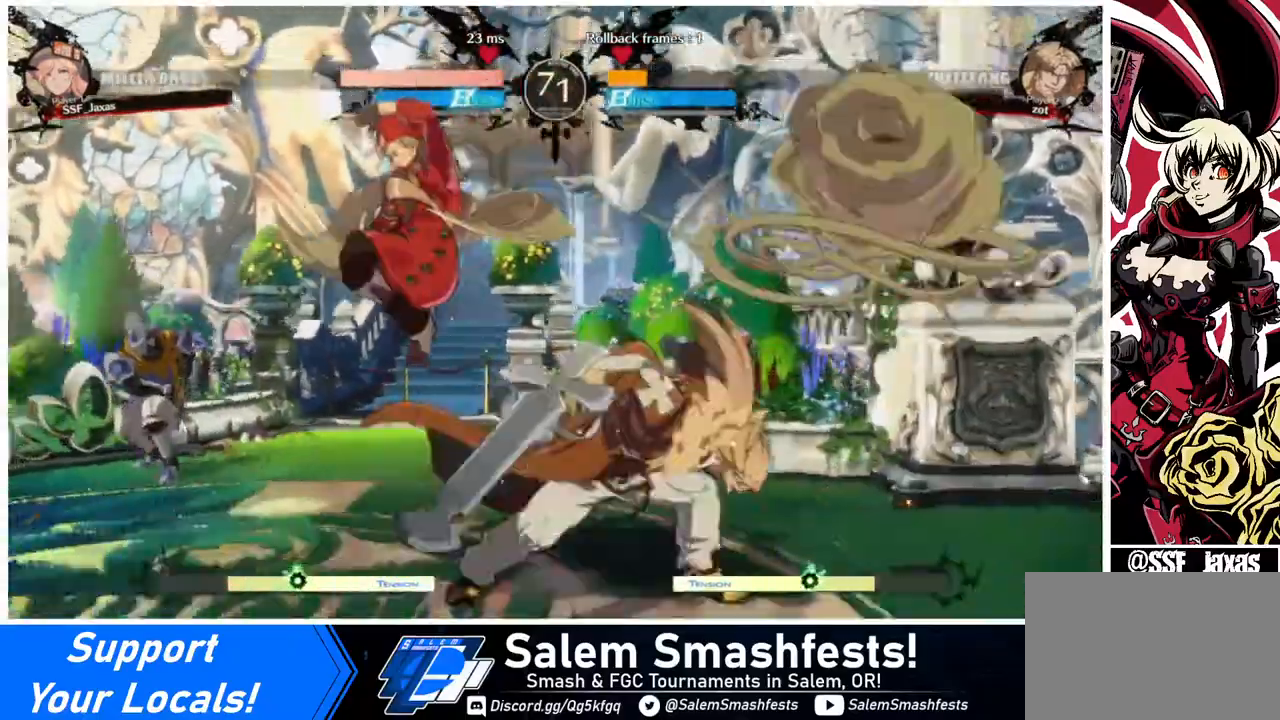
{"buttons": ["DPAD_DOWN"], "events": [[120, "SQUARE", "down"], [240, "SQUARE", "up"], [280, "R2", "down"], [440, "DPAD_DOWN", "up"], [440, "R2", "up"], [520, "DPAD_DOWN", "down"]]}
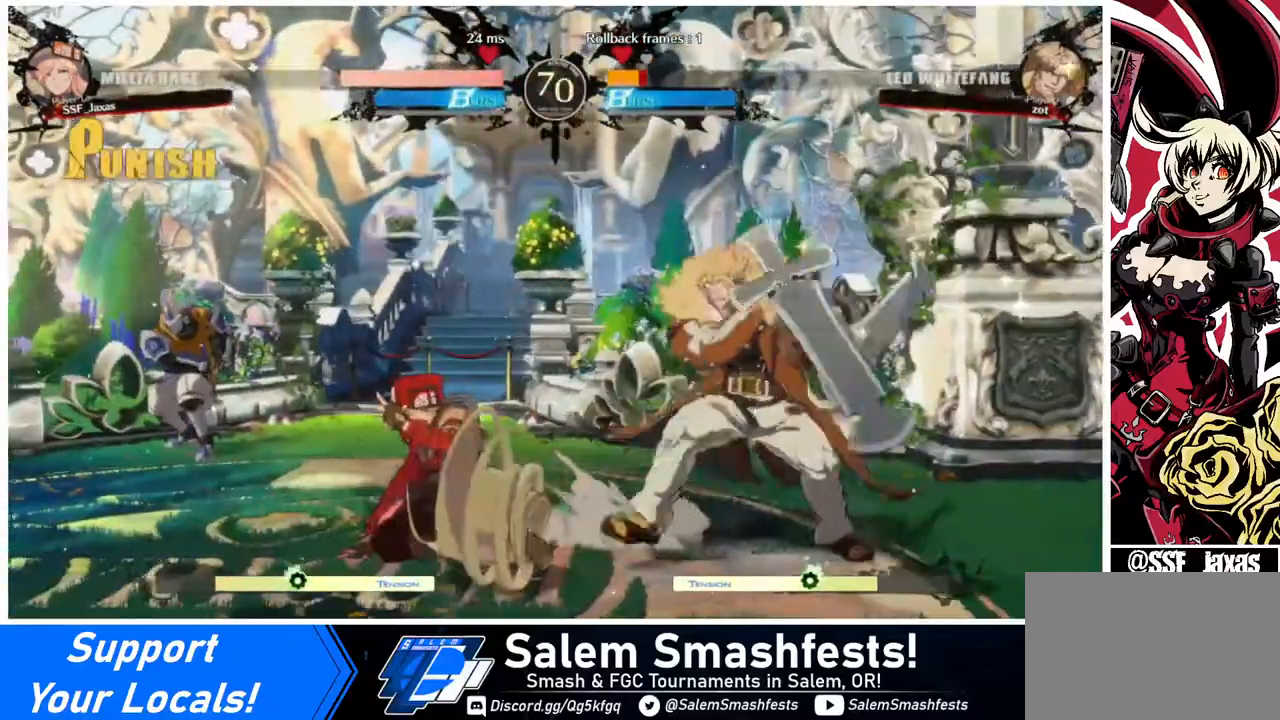
{"buttons": [], "events": [[80, "DPAD_DOWN", "up"], [80, "DPAD_RIGHT", "down"], [120, "DPAD_DOWN", "down"], [120, "DPAD_RIGHT", "up"], [200, "DPAD_RIGHT", "down"], [200, "TRIANGLE", "down"], [240, "DPAD_DOWN", "up"], [240, "TRIANGLE", "up"], [280, "DPAD_RIGHT", "up"]]}
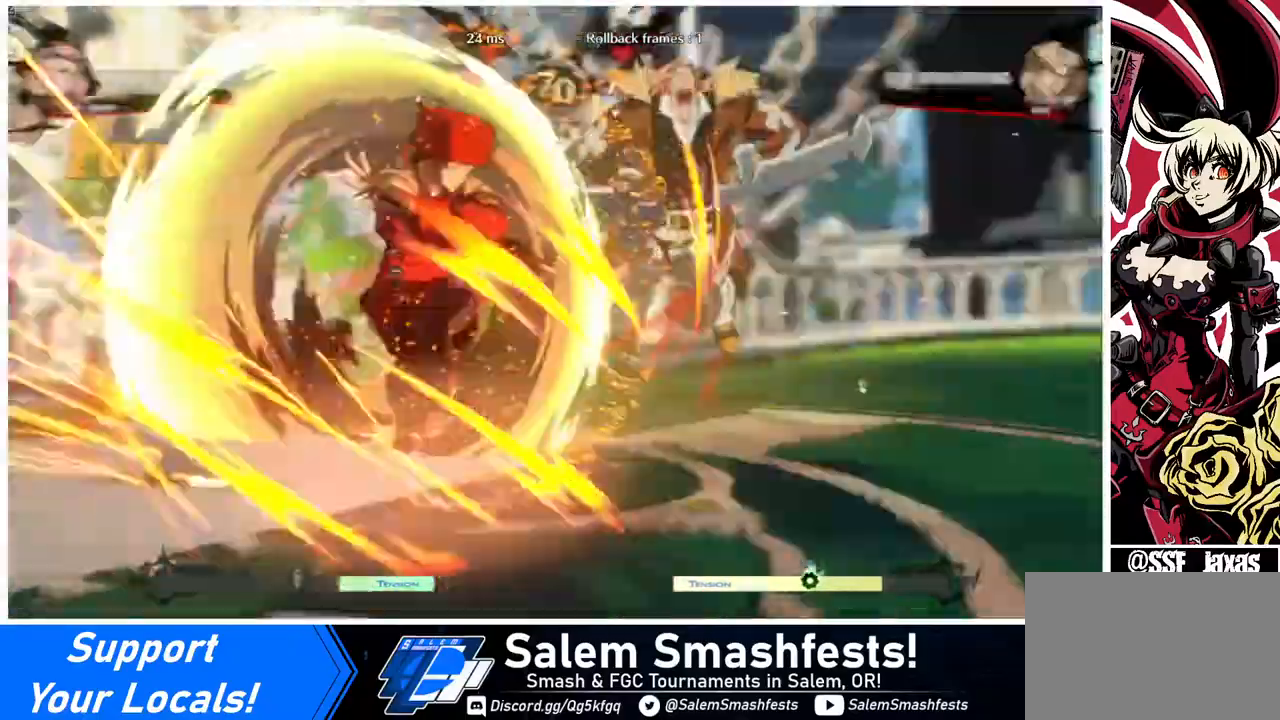
{"buttons": [], "events": []}
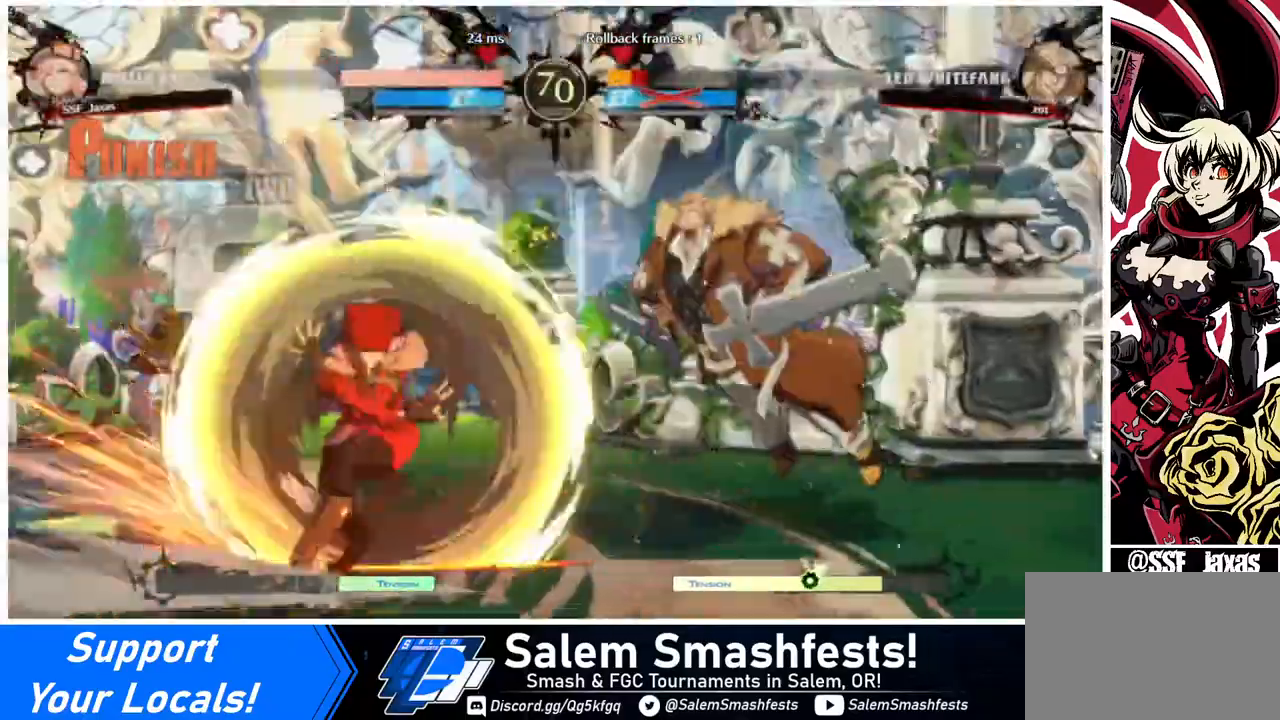
{"buttons": [], "events": []}
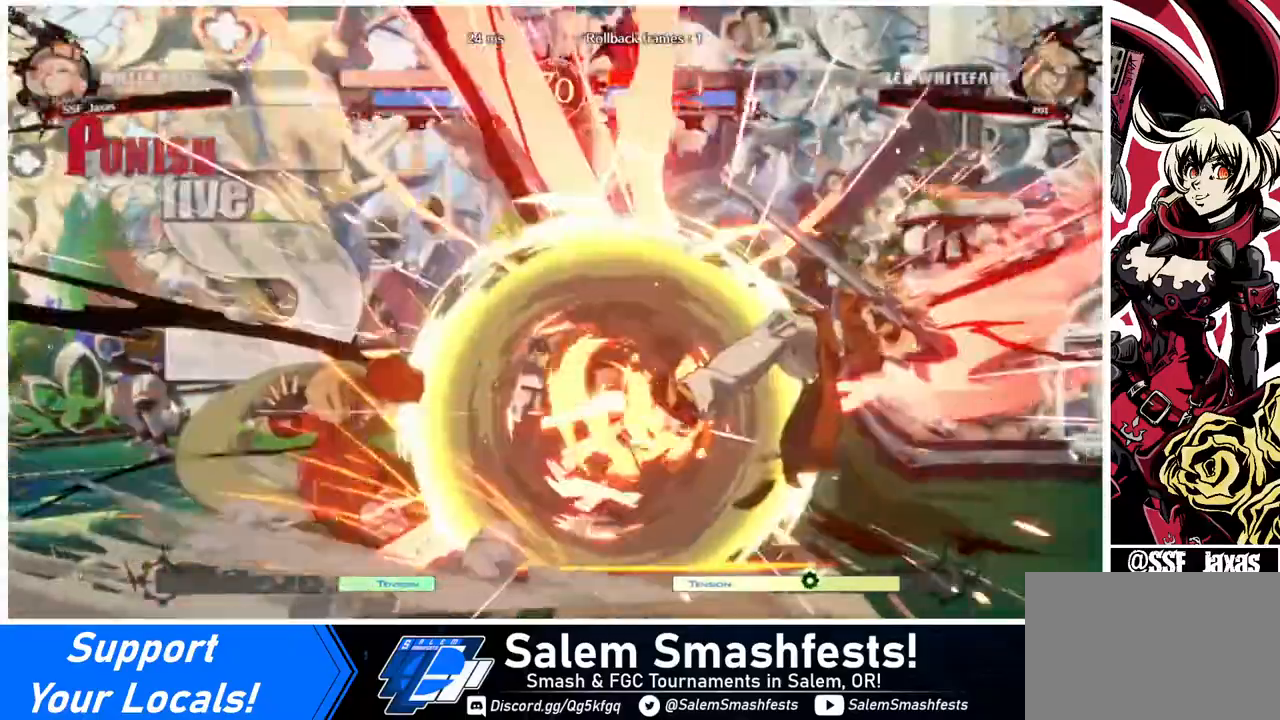
{"buttons": ["TRIANGLE", "DPAD_DOWN"], "events": [[200, "DPAD_RIGHT", "down"], [240, "DPAD_RIGHT", "up"], [280, "DPAD_RIGHT", "down"], [440, "DPAD_DOWN", "down"], [480, "DPAD_RIGHT", "up"], [480, "TRIANGLE", "down"]]}
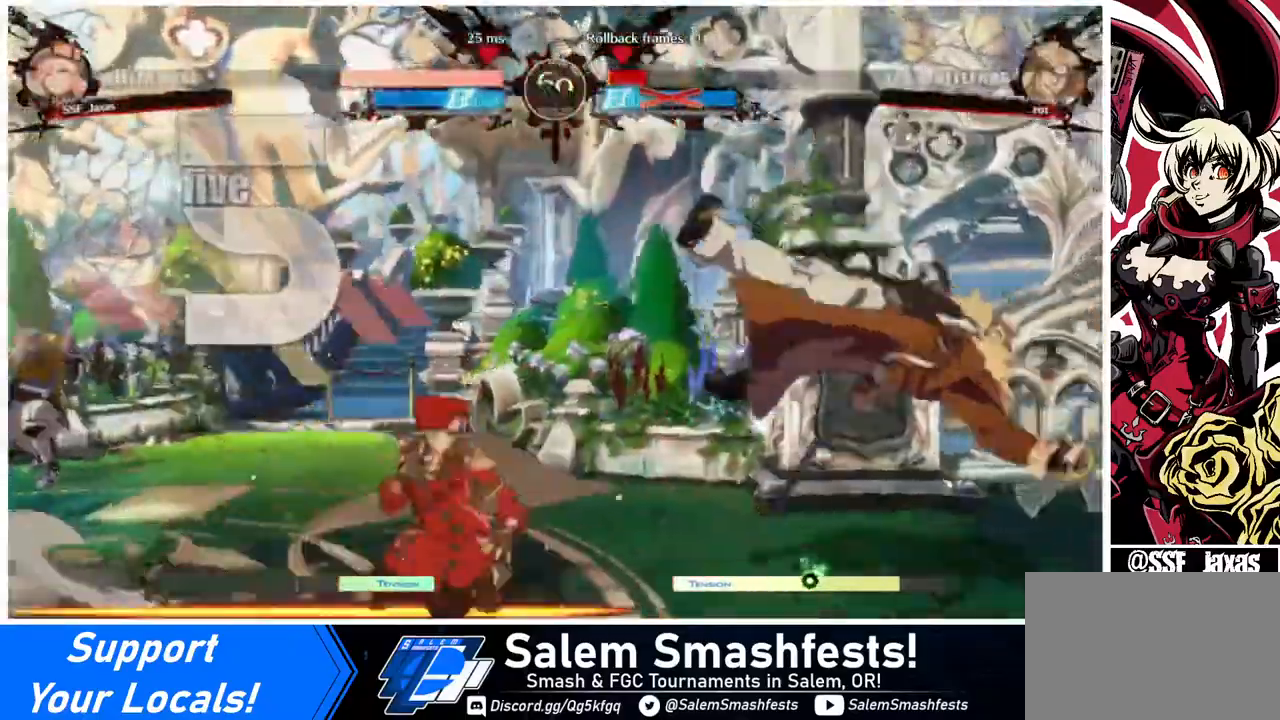
{"buttons": [], "events": [[40, "TRIANGLE", "up"], [160, "R1", "down"], [280, "R1", "up"], [360, "DPAD_DOWN", "up"]]}
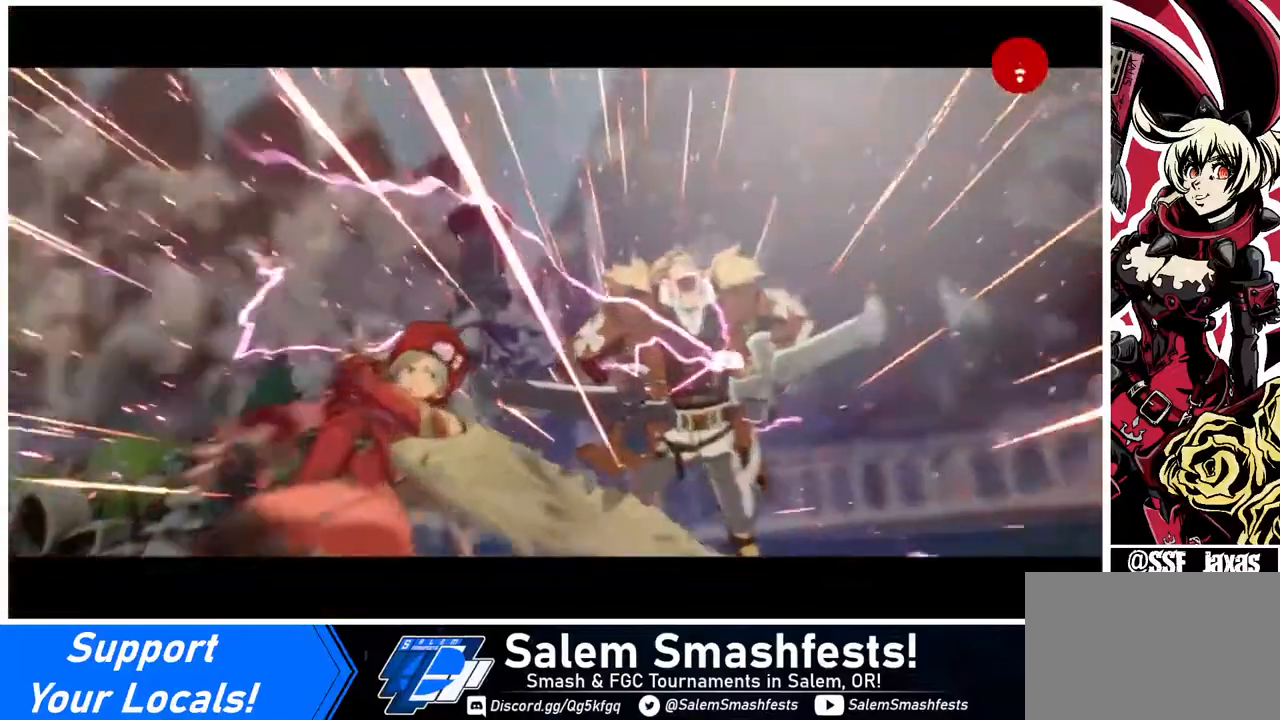
{"buttons": [], "events": []}
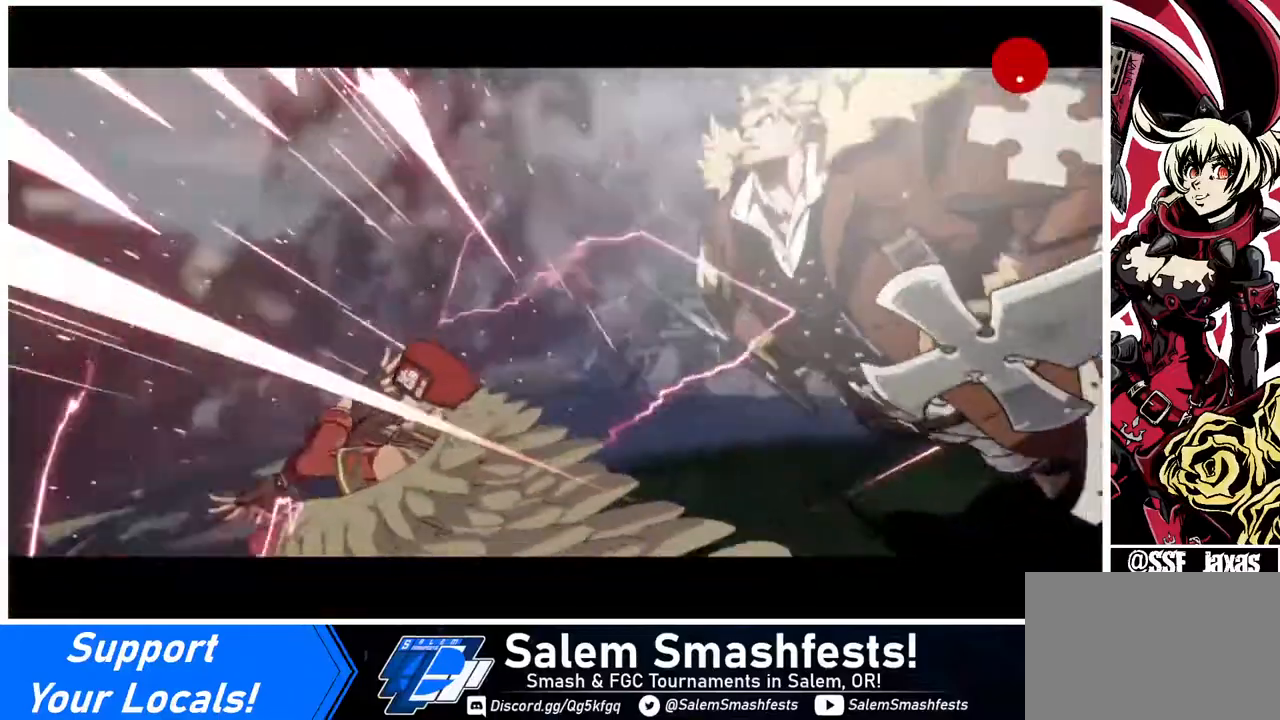
{"buttons": [], "events": []}
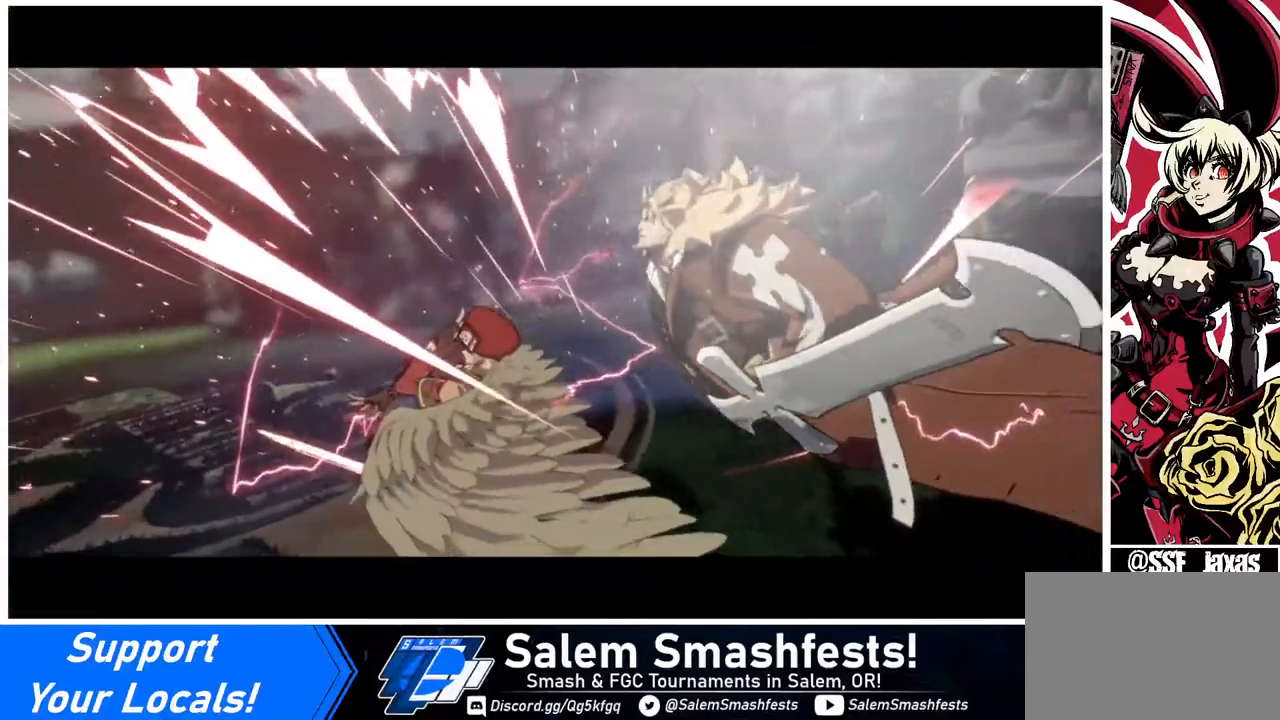
{"buttons": ["DPAD_DOWN"], "events": [[440, "DPAD_DOWN", "down"]]}
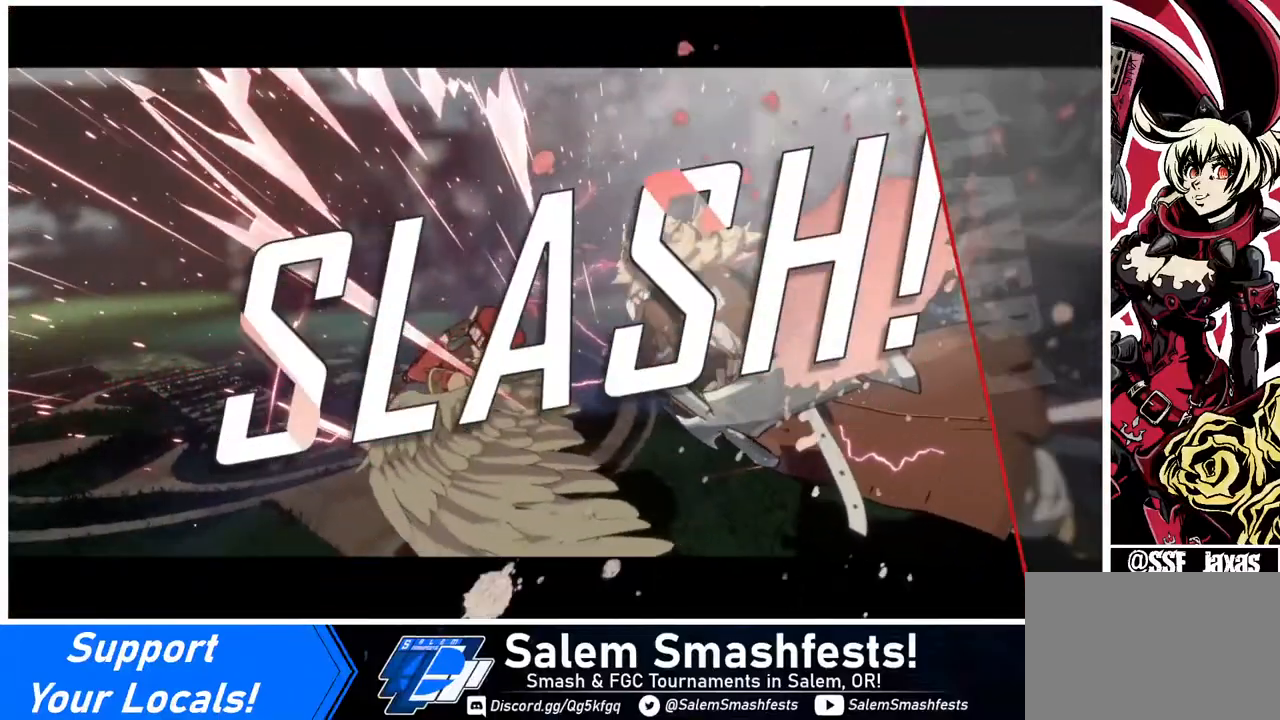
{"buttons": ["DPAD_DOWN"], "events": [[200, "R1", "down"], [480, "R1", "up"]]}